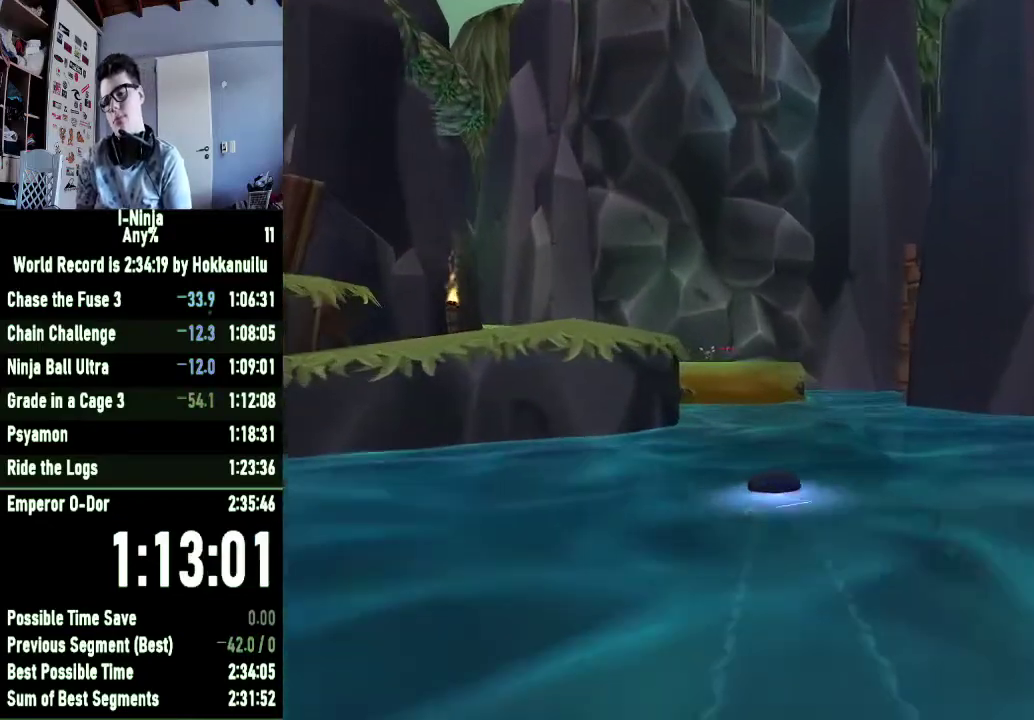
Gameplay with a controller (Xbox layout); each line is a JSON object with the inputs held at the frame after it. "events" lists button and stick changes between this image and that frame as [ms after this image, input, new state], when the widget could be followed in between. Not read: left_stick.
{"buttons": ["A"], "right_stick": "center", "events": [[100, "A", "down"], [167, "A", "up"], [500, "A", "down"]]}
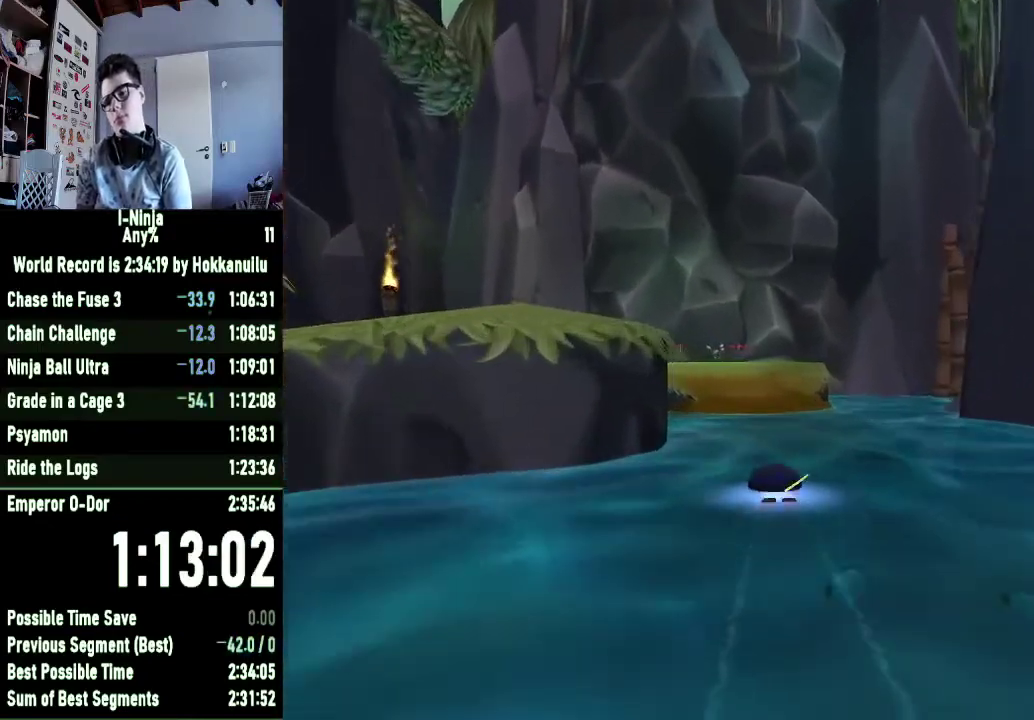
{"buttons": [], "right_stick": "center", "events": [[100, "A", "up"], [200, "A", "down"], [300, "A", "up"], [400, "A", "down"], [500, "A", "up"]]}
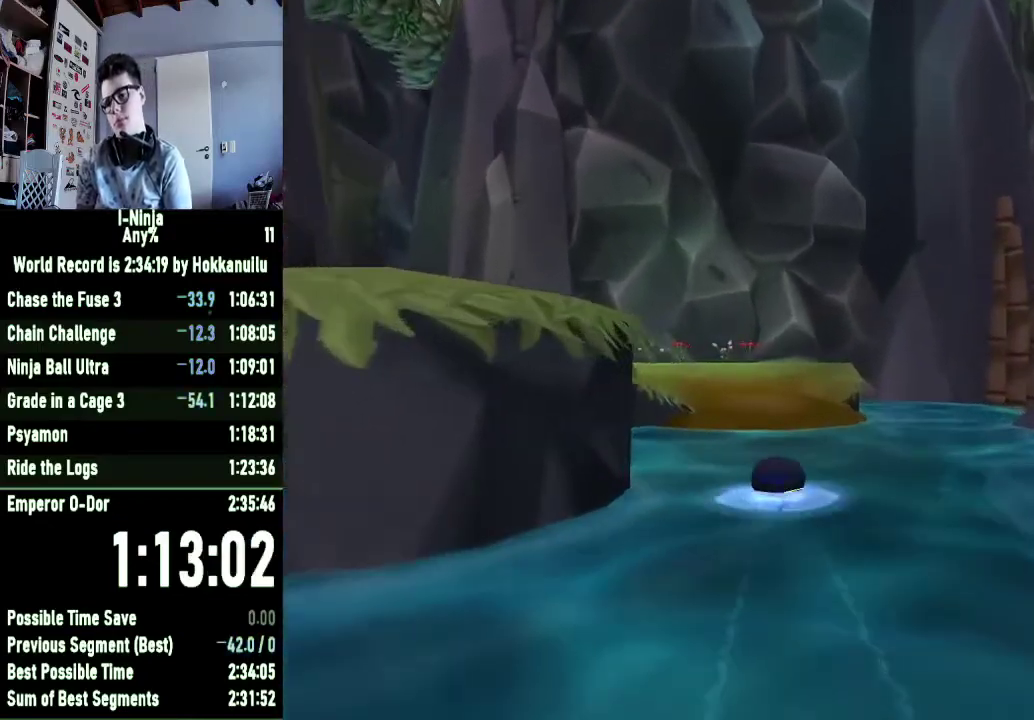
{"buttons": [], "right_stick": "center", "events": [[133, "A", "down"], [200, "A", "up"], [300, "A", "down"], [400, "A", "up"]]}
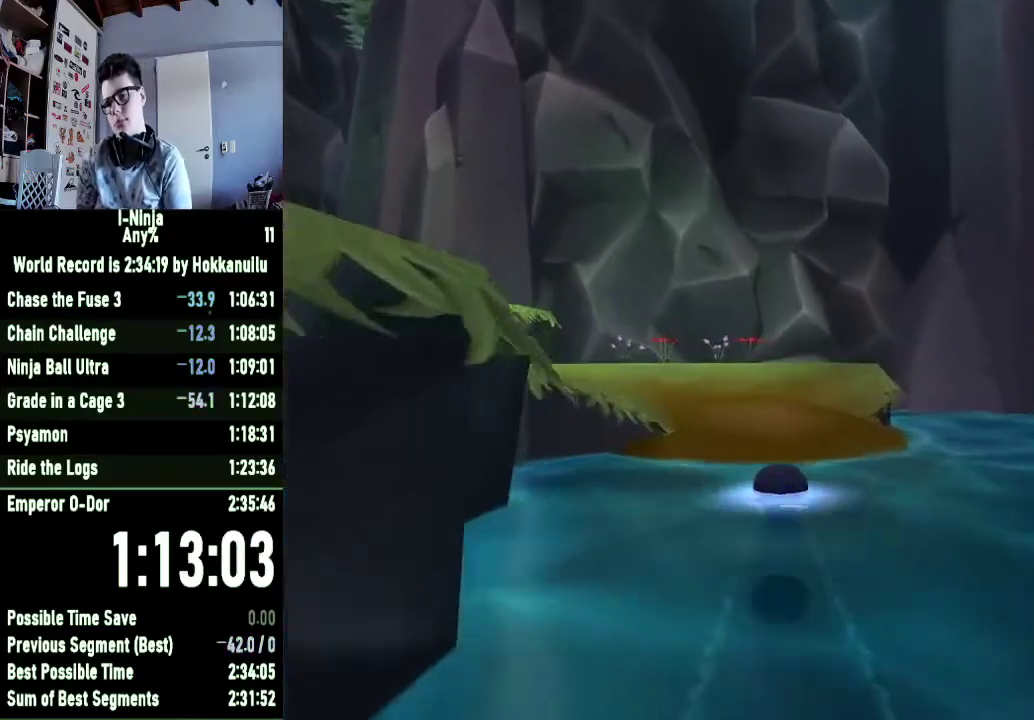
{"buttons": ["A"], "right_stick": "center", "events": [[33, "right_stick", "right"], [267, "right_stick", "center"], [400, "A", "down"]]}
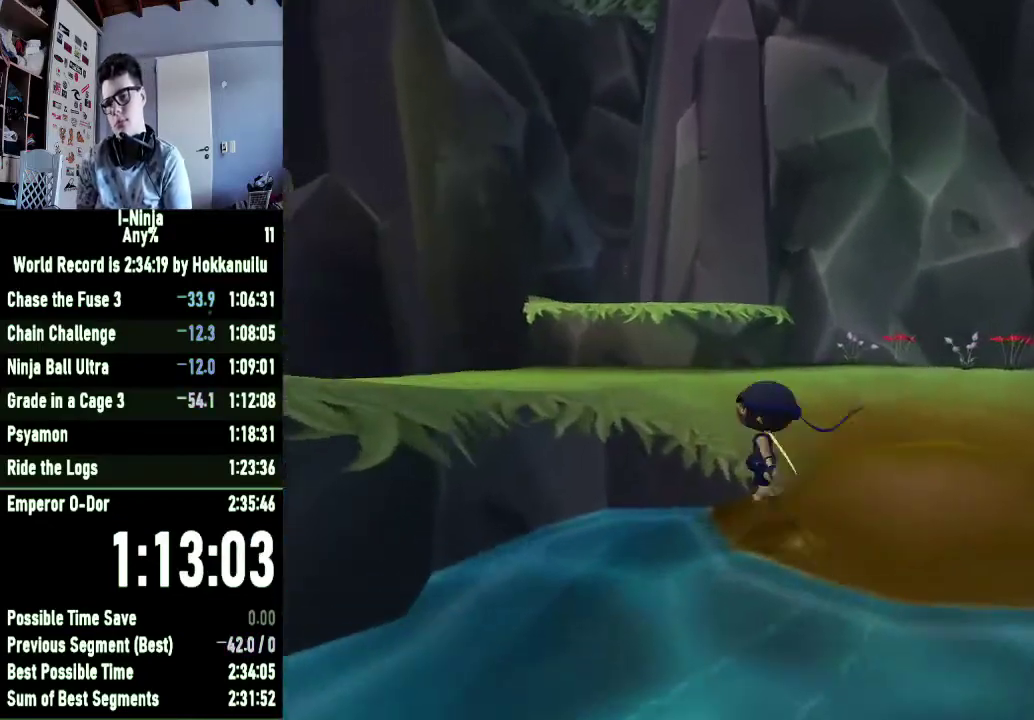
{"buttons": [], "right_stick": "center", "events": [[133, "A", "up"], [233, "A", "down"], [400, "A", "up"]]}
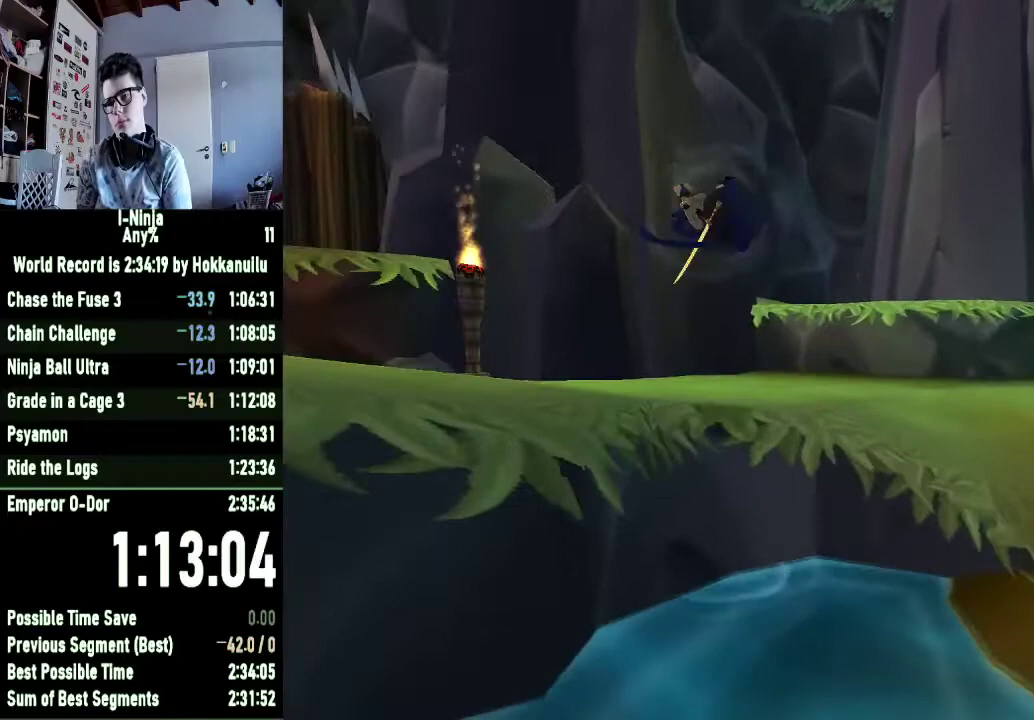
{"buttons": [], "right_stick": "center", "events": []}
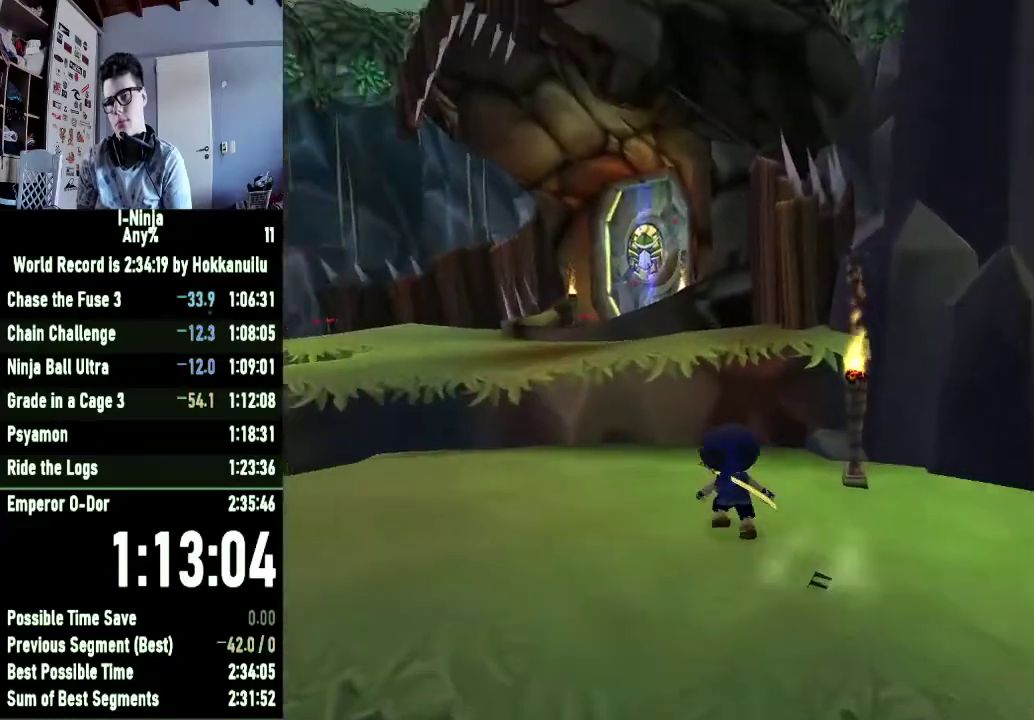
{"buttons": ["A"], "right_stick": "center", "events": [[200, "A", "down"], [400, "A", "up"], [467, "A", "down"]]}
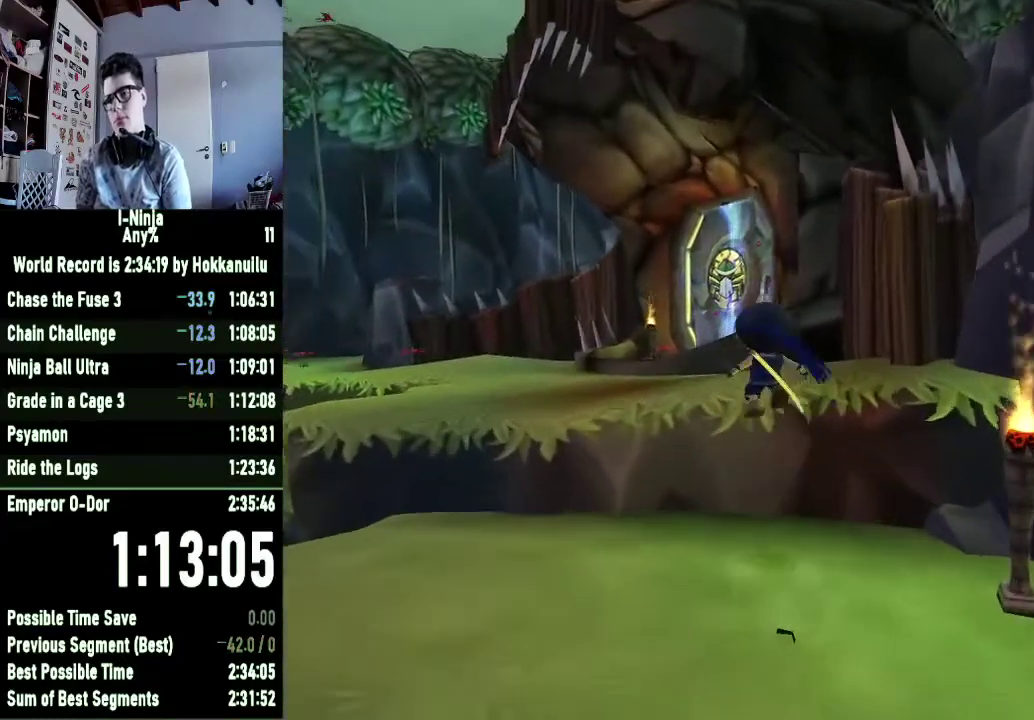
{"buttons": [], "right_stick": "center", "events": [[133, "A", "up"]]}